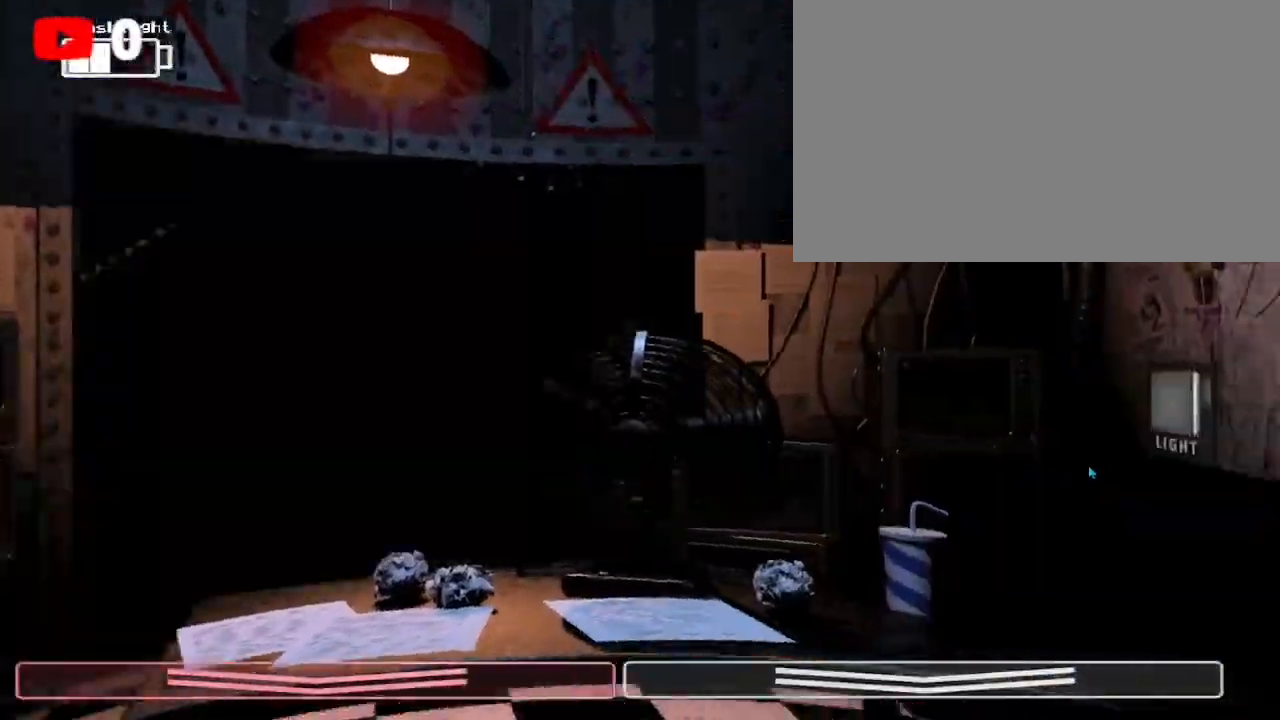
Gameplay with keyboard and mouse; each line is a JSON object with the keys and mouse buttons held at the frame after it. "events" lists presses ("down") and releases ("up") of "1", "2", "3", "4", "5", "a", "alt", "b", "c", "ctrl", "d", "e", "f", "g", "q", "r", "s", "shift", "space", "t", "tab", "tilde", "v", "w", "x", "z", "mouse_left", "mouse_wheel", "mouse_right", "mouse_mb4" and "mouse_mb5" between this image and that frame as [ms after this image, input, new state], when the widget could be followed in between. "mouse_left", "mouse_wheel", "mouse_right", "mouse_mb4", "mouse_mb5" = the "left", "wheel", "right", "mb4", "mb5" buttons of the "mouse" list. No other keys are recorded. "wheel" means that the mouse wheel is clicked or scrolled. Mouse movement is not recorded.
{"keys": [], "mouse": [], "events": [[67, "mouse_left", "down"], [167, "mouse_left", "up"], [200, "mouse_left", "down"], [300, "mouse_left", "up"]]}
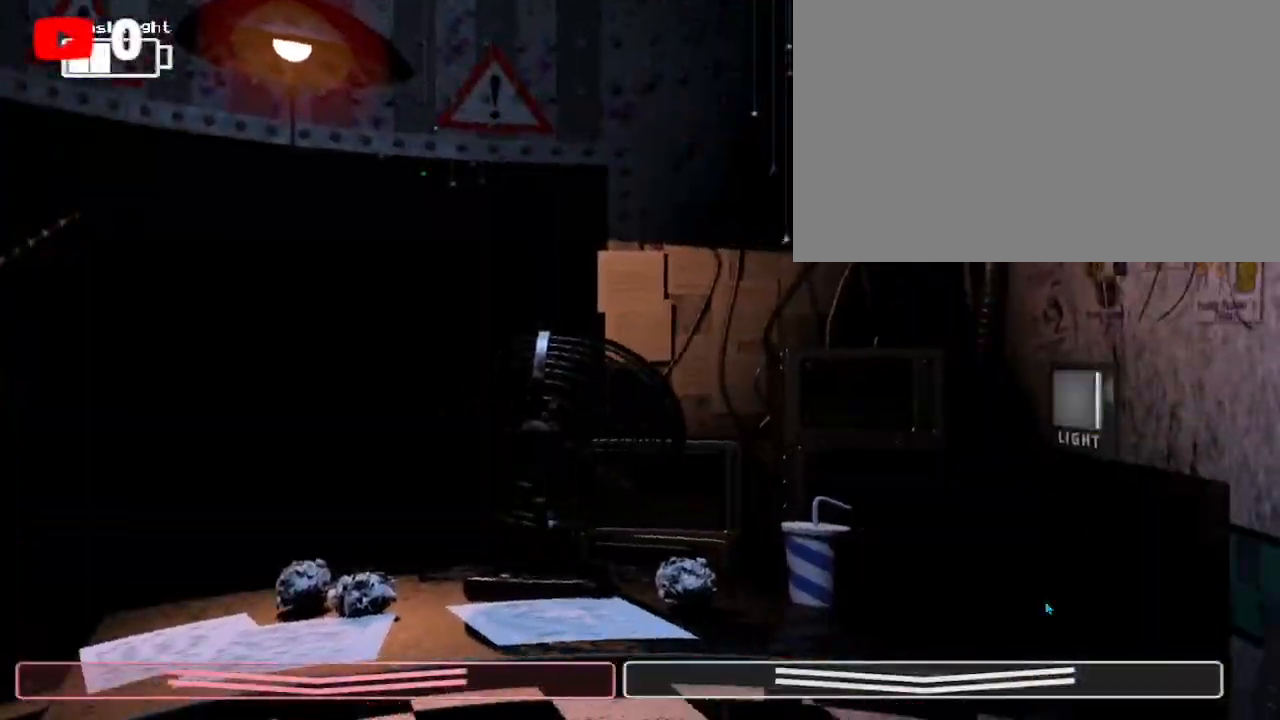
{"keys": [], "mouse": ["left"]}
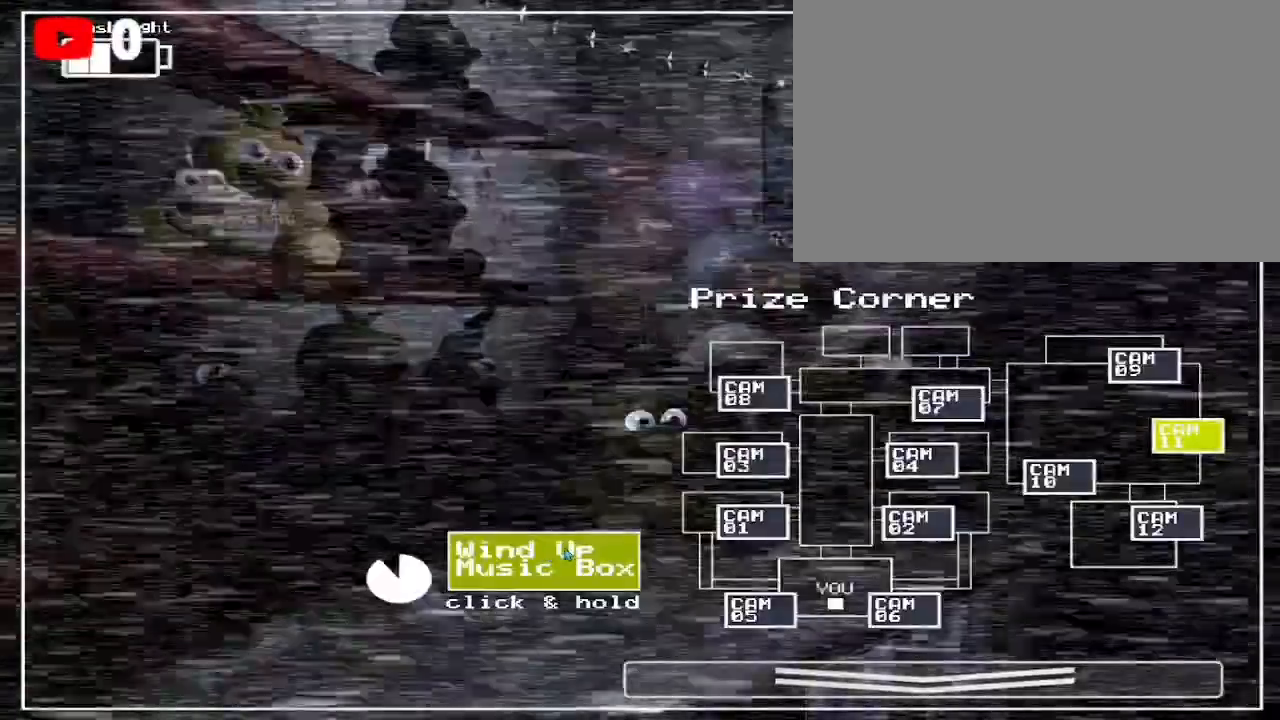
{"keys": [], "mouse": ["left"], "events": []}
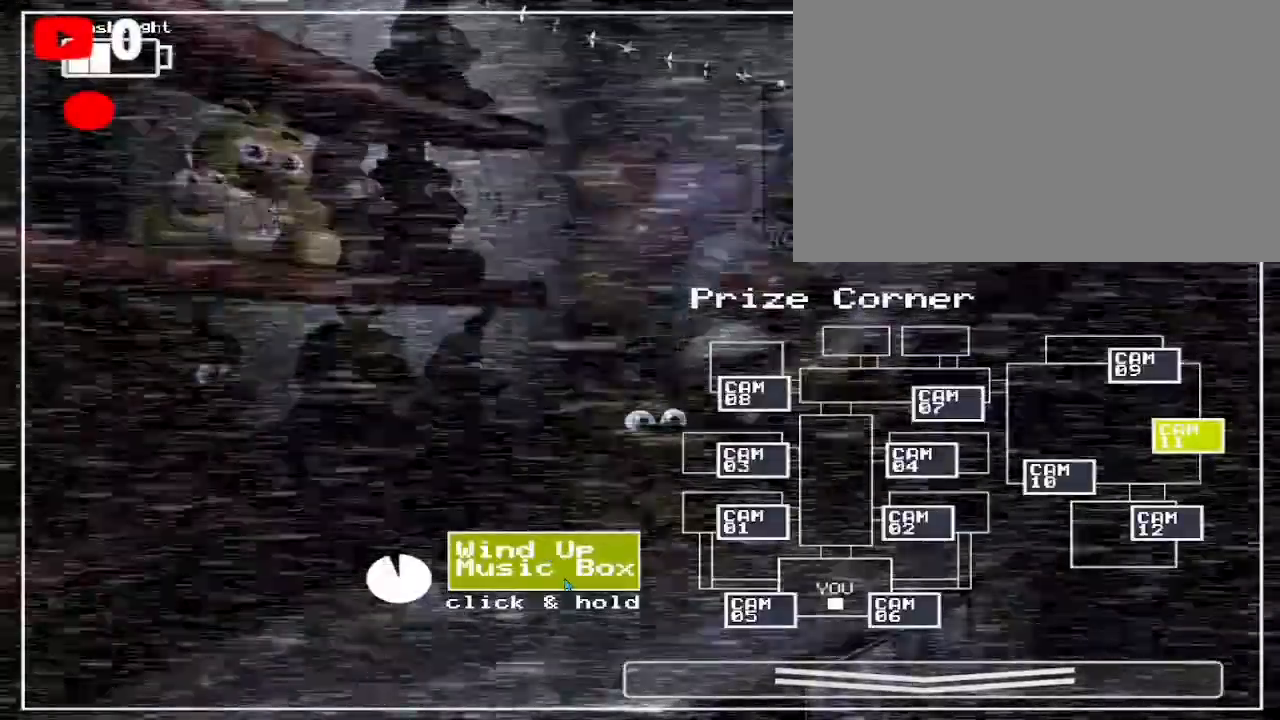
{"keys": [], "mouse": ["left"], "events": []}
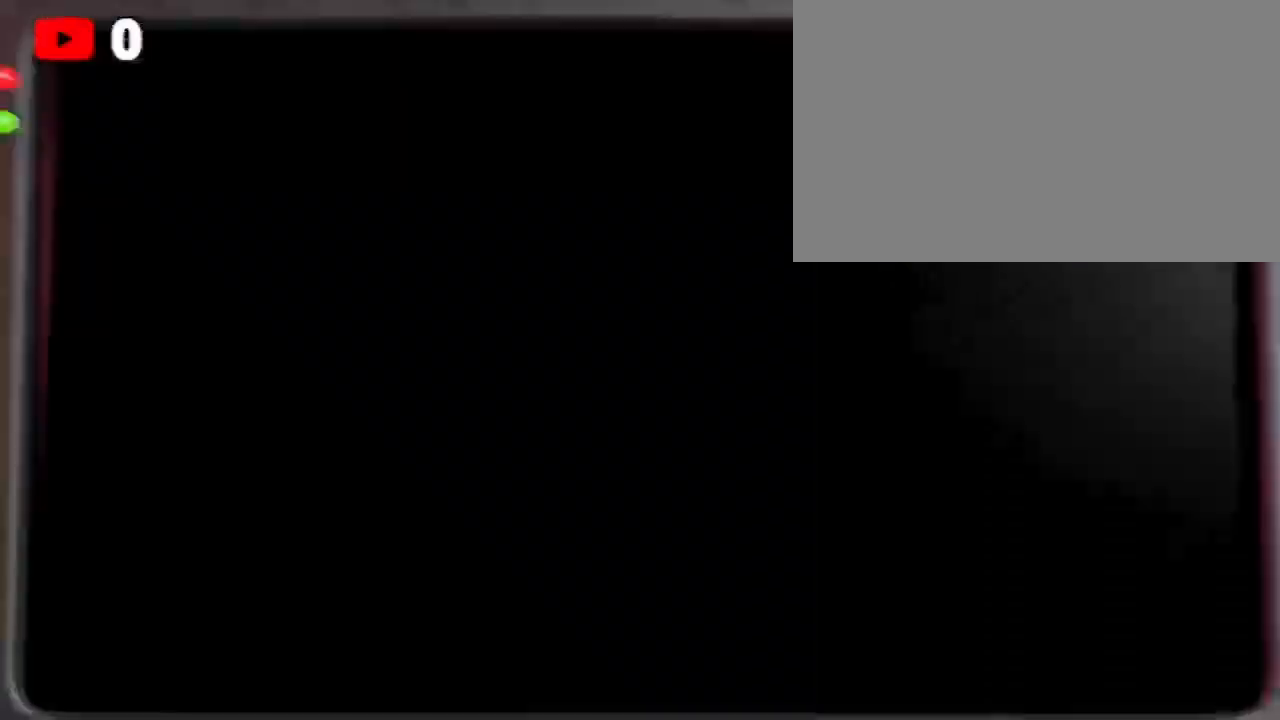
{"keys": [], "mouse": [], "events": [[67, "mouse_left", "up"]]}
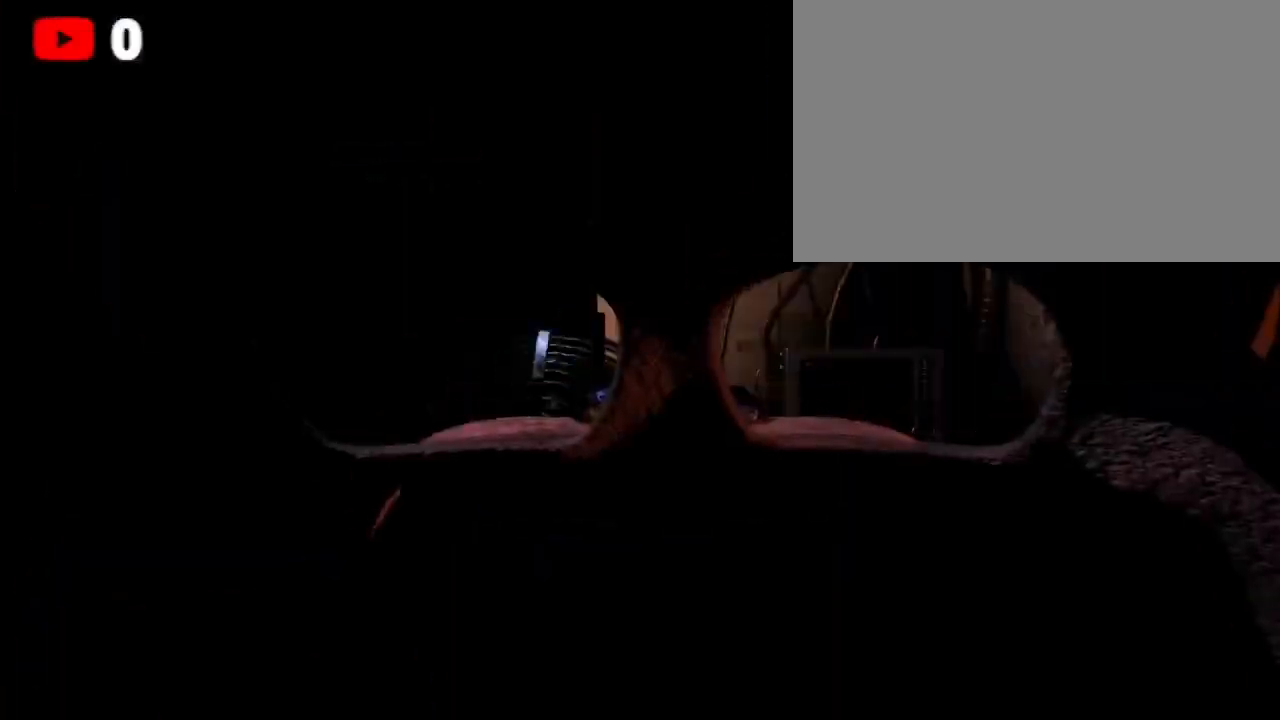
{"keys": [], "mouse": [], "events": []}
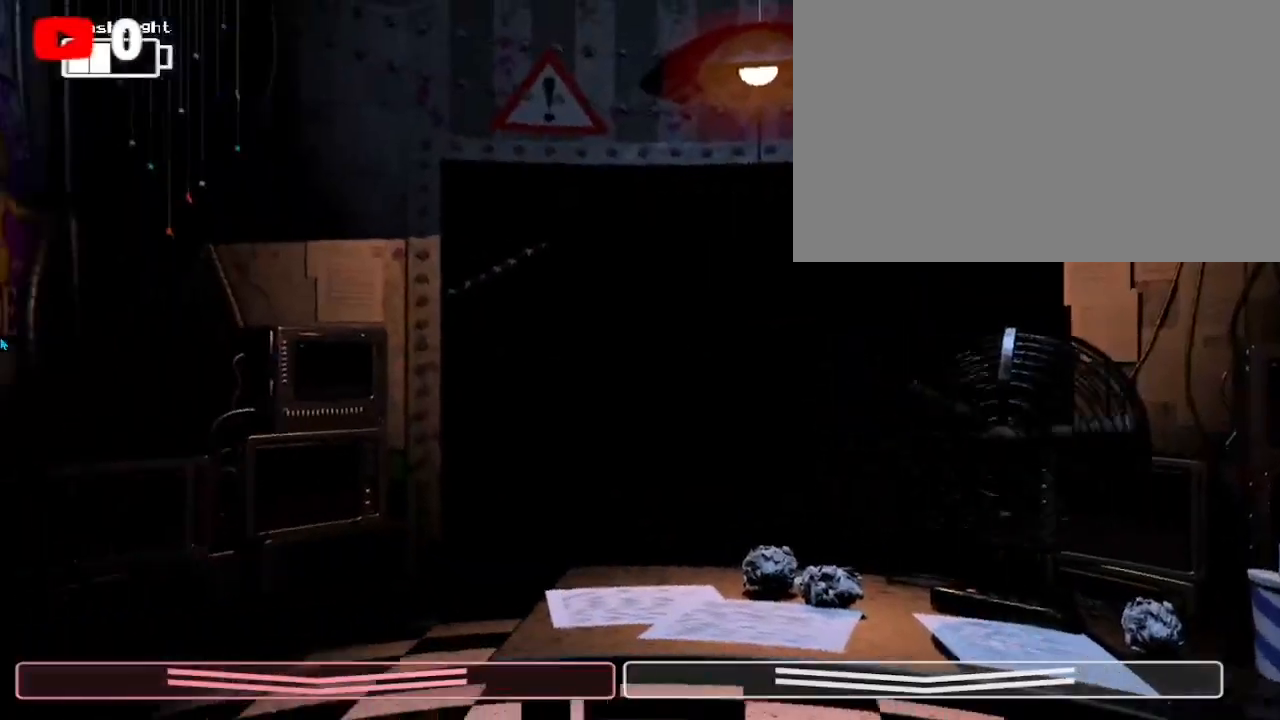
{"keys": [], "mouse": [], "events": [[200, "ctrl", "down"], [267, "ctrl", "up"], [367, "ctrl", "down"], [433, "mouse_left", "down"], [467, "ctrl", "up"], [500, "mouse_left", "up"]]}
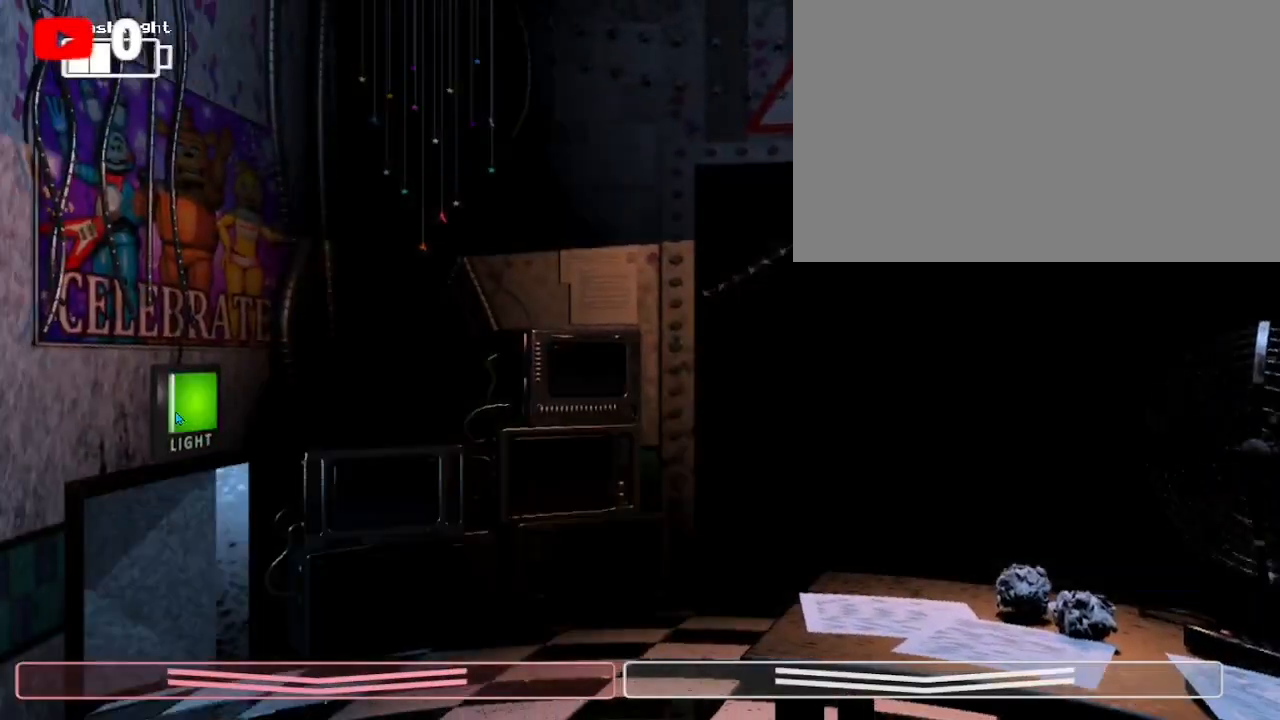
{"keys": [], "mouse": ["left"], "events": [[67, "mouse_left", "down"], [167, "mouse_left", "up"], [233, "mouse_left", "down"], [333, "mouse_left", "up"], [433, "mouse_left", "down"]]}
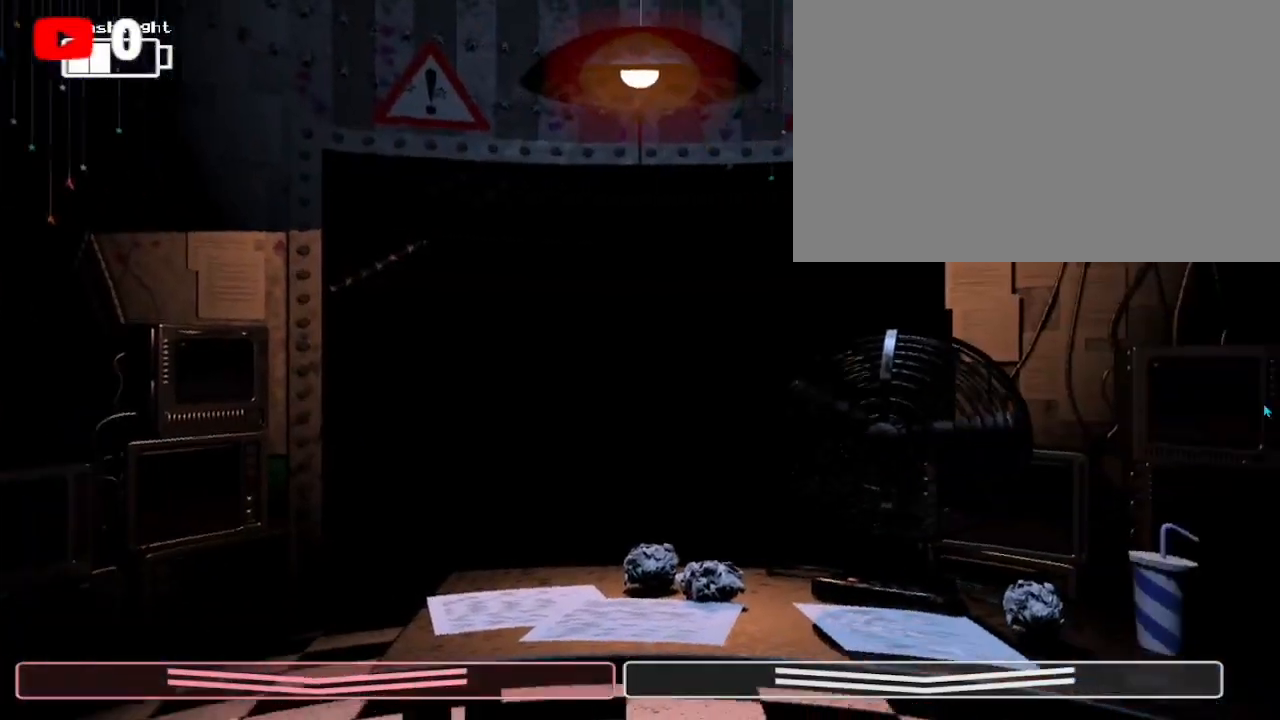
{"keys": [], "mouse": ["left"], "events": [[67, "mouse_left", "up"], [133, "mouse_left", "down"], [167, "ctrl", "down"], [267, "mouse_left", "up"], [300, "ctrl", "up"], [300, "mouse_left", "down"], [400, "ctrl", "down"], [400, "mouse_left", "up"], [500, "ctrl", "up"], [500, "mouse_left", "down"]]}
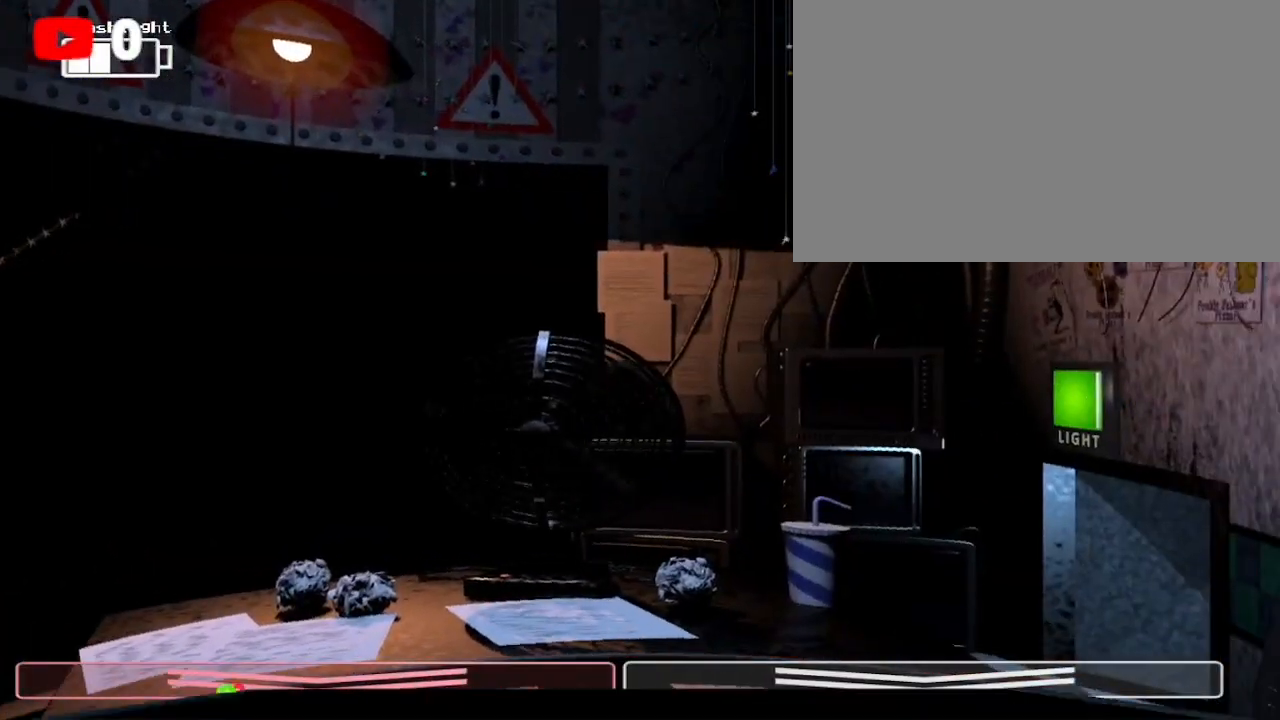
{"keys": [], "mouse": ["left"]}
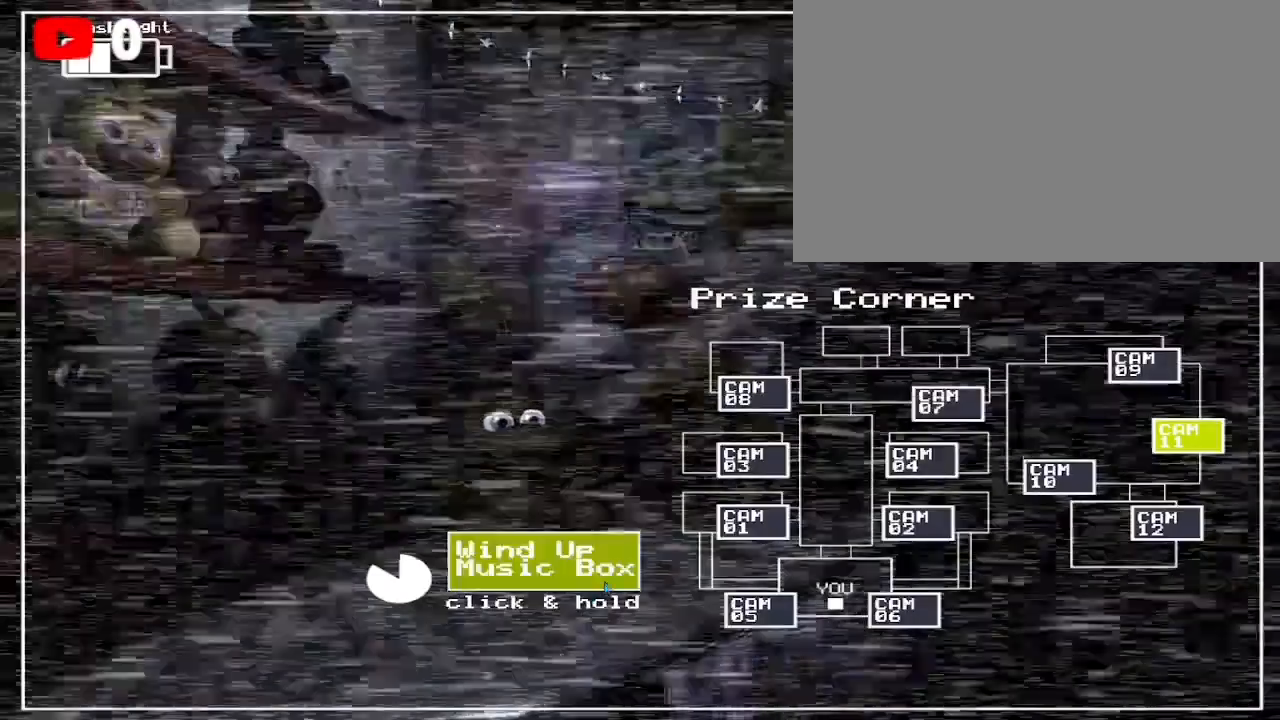
{"keys": [], "mouse": ["left"], "events": []}
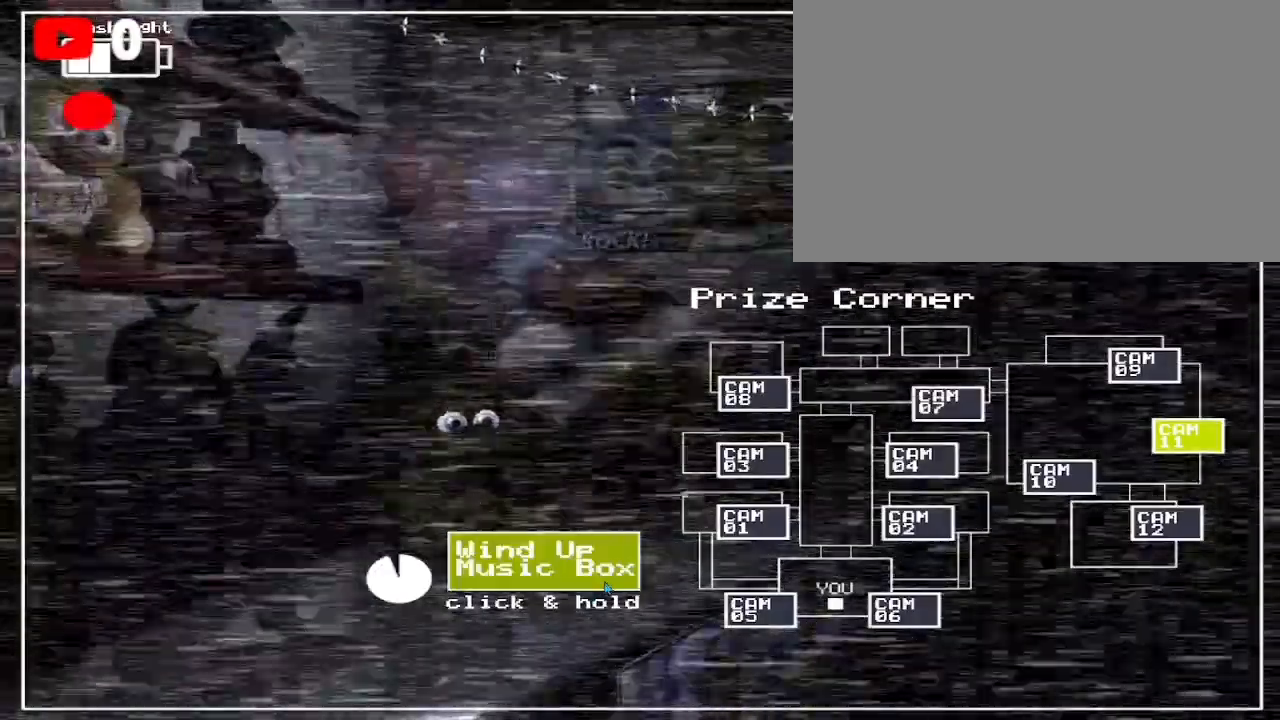
{"keys": [], "mouse": ["left"], "events": []}
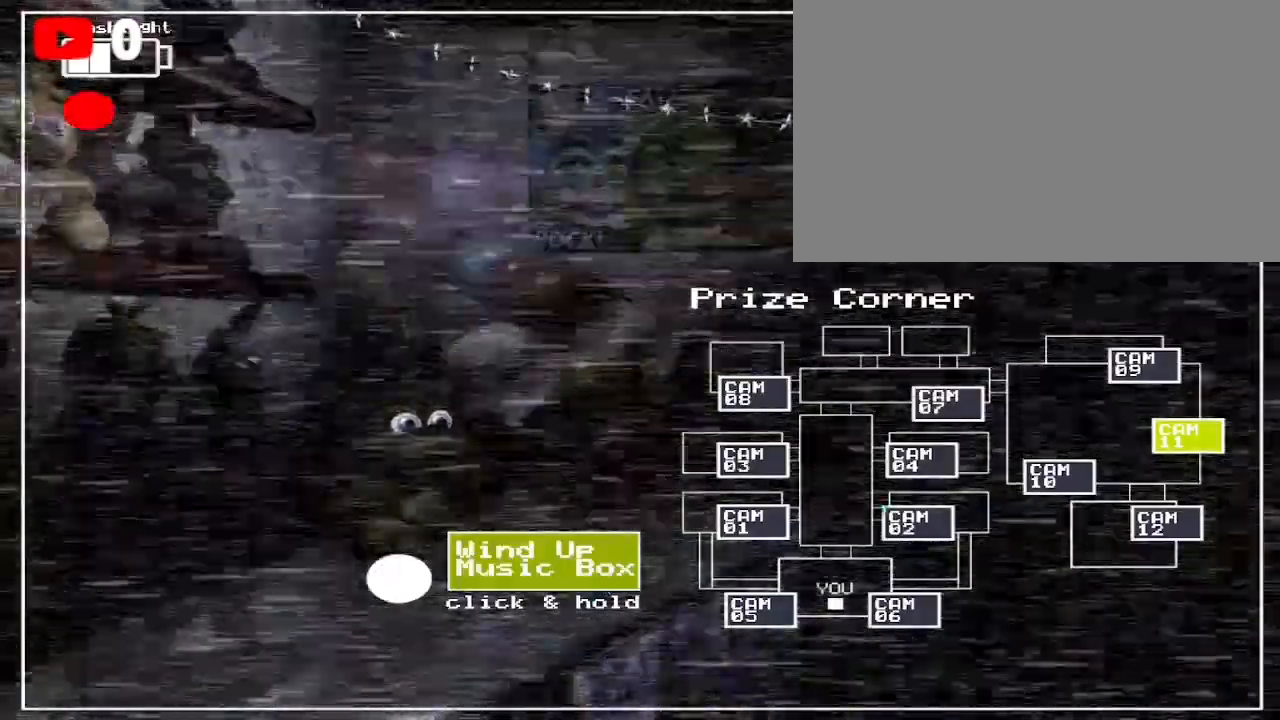
{"keys": [], "mouse": [], "events": [[167, "mouse_left", "up"], [233, "mouse_left", "down"], [300, "mouse_left", "up"], [400, "mouse_left", "down"], [500, "mouse_left", "up"]]}
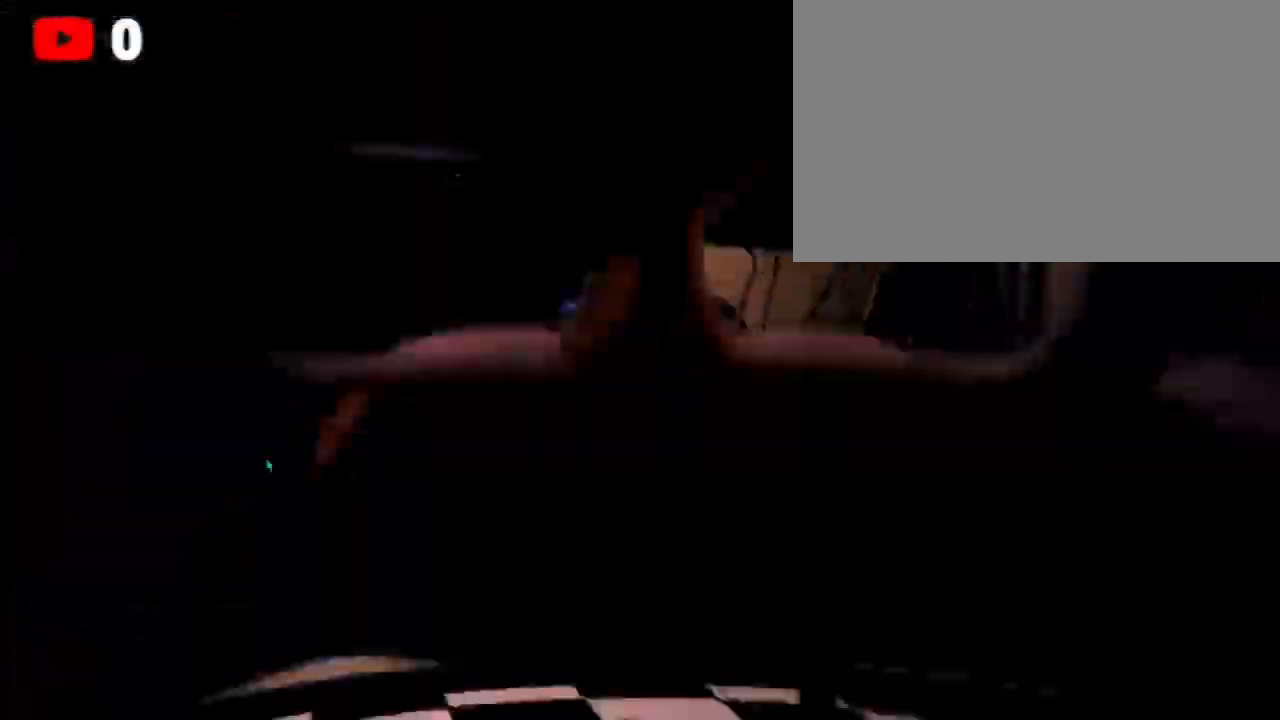
{"keys": [], "mouse": [], "events": []}
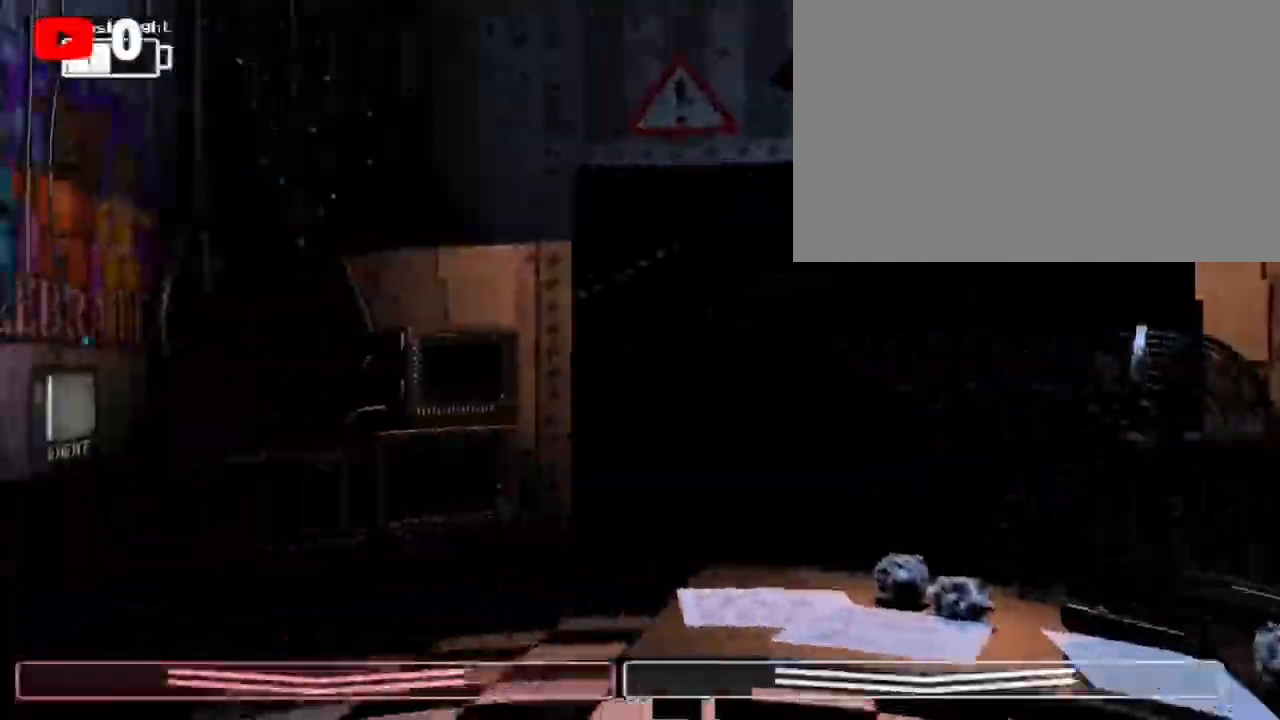
{"keys": [], "mouse": ["left"], "events": [[33, "ctrl", "down"], [167, "ctrl", "up"], [233, "ctrl", "down"], [333, "ctrl", "up"], [333, "mouse_left", "down"], [433, "mouse_left", "up"], [467, "mouse_left", "down"]]}
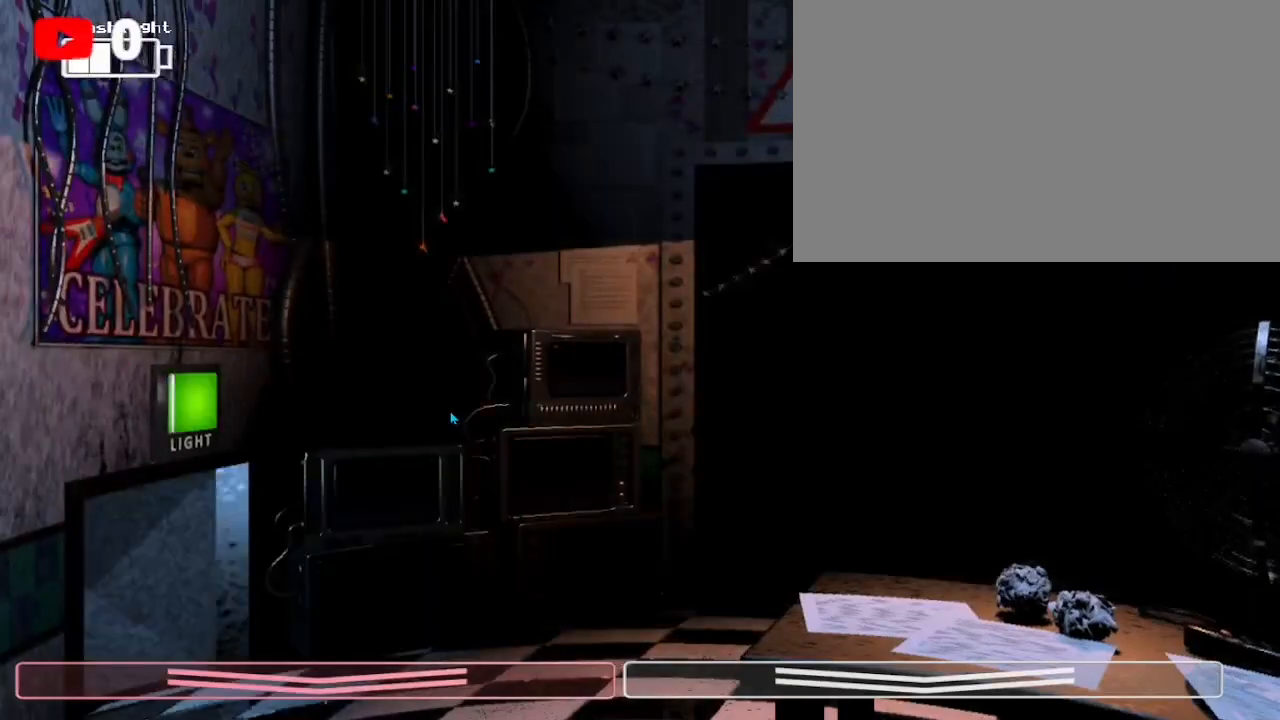
{"keys": ["ctrl"], "mouse": [], "events": [[67, "mouse_left", "up"], [467, "ctrl", "down"]]}
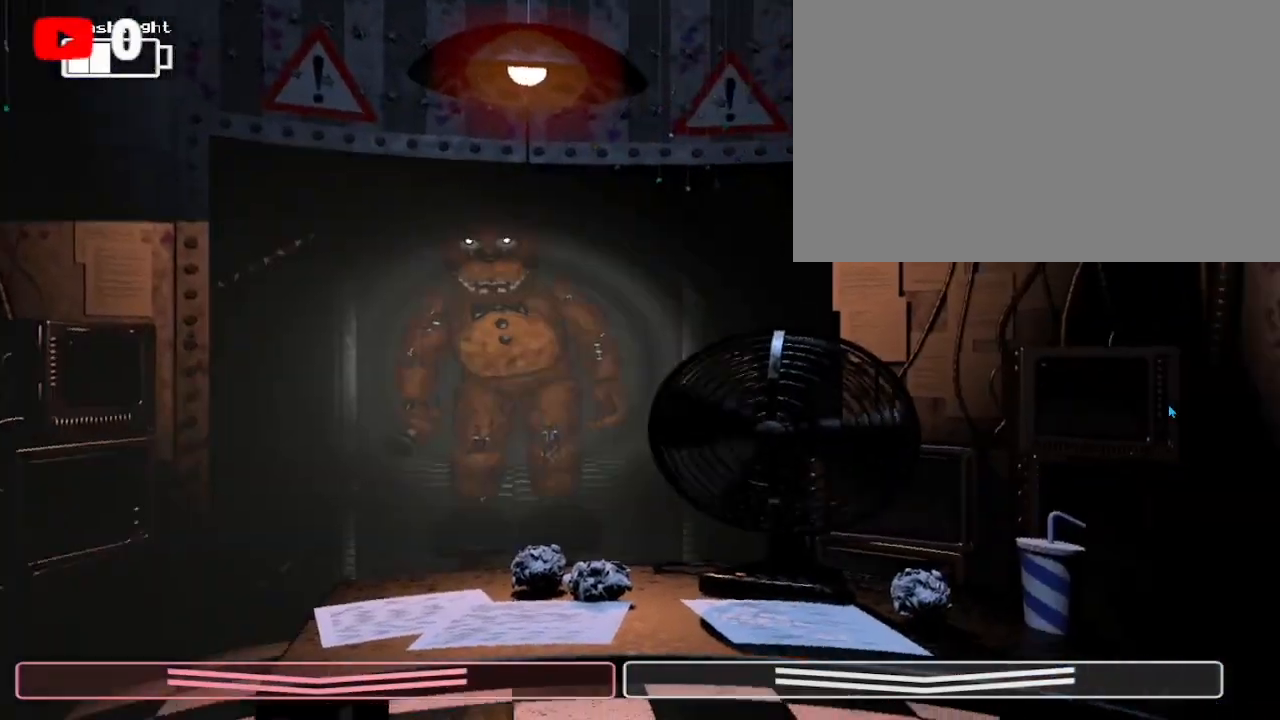
{"keys": [], "mouse": ["left"], "events": [[67, "ctrl", "up"], [133, "ctrl", "down"], [200, "ctrl", "up"], [267, "mouse_left", "down"], [367, "mouse_left", "up"], [433, "mouse_left", "down"]]}
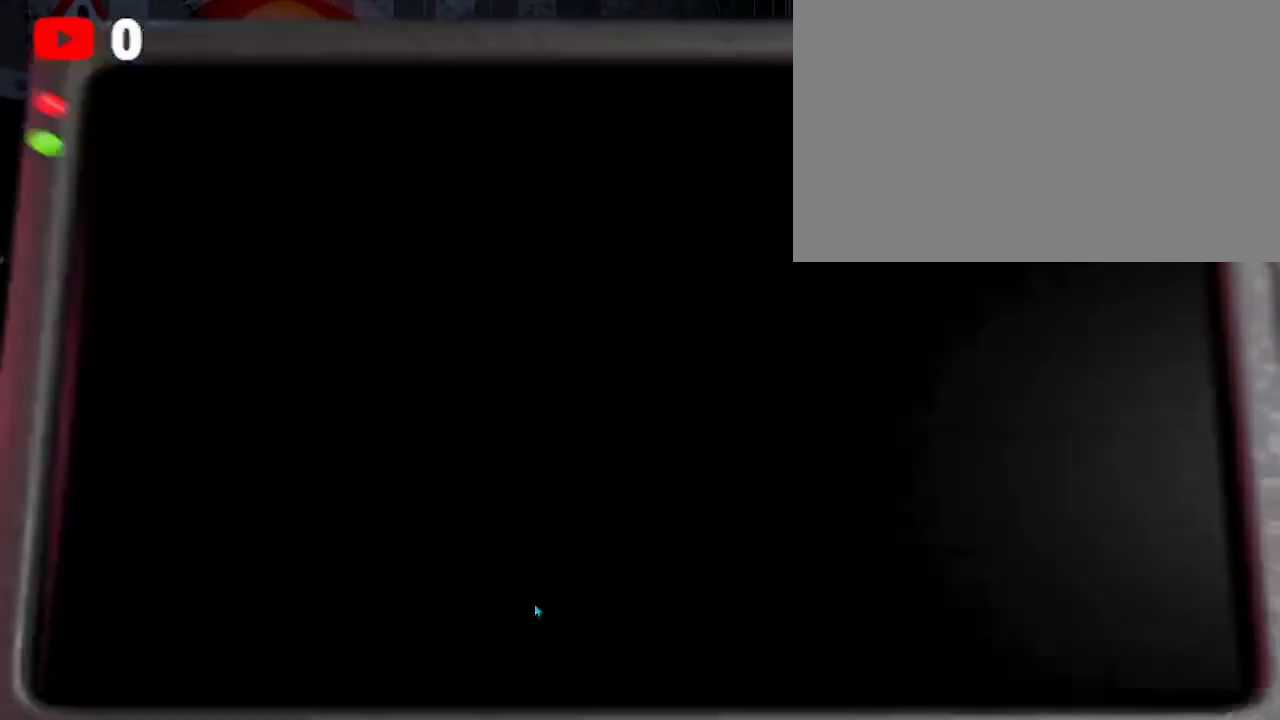
{"keys": [], "mouse": ["left"]}
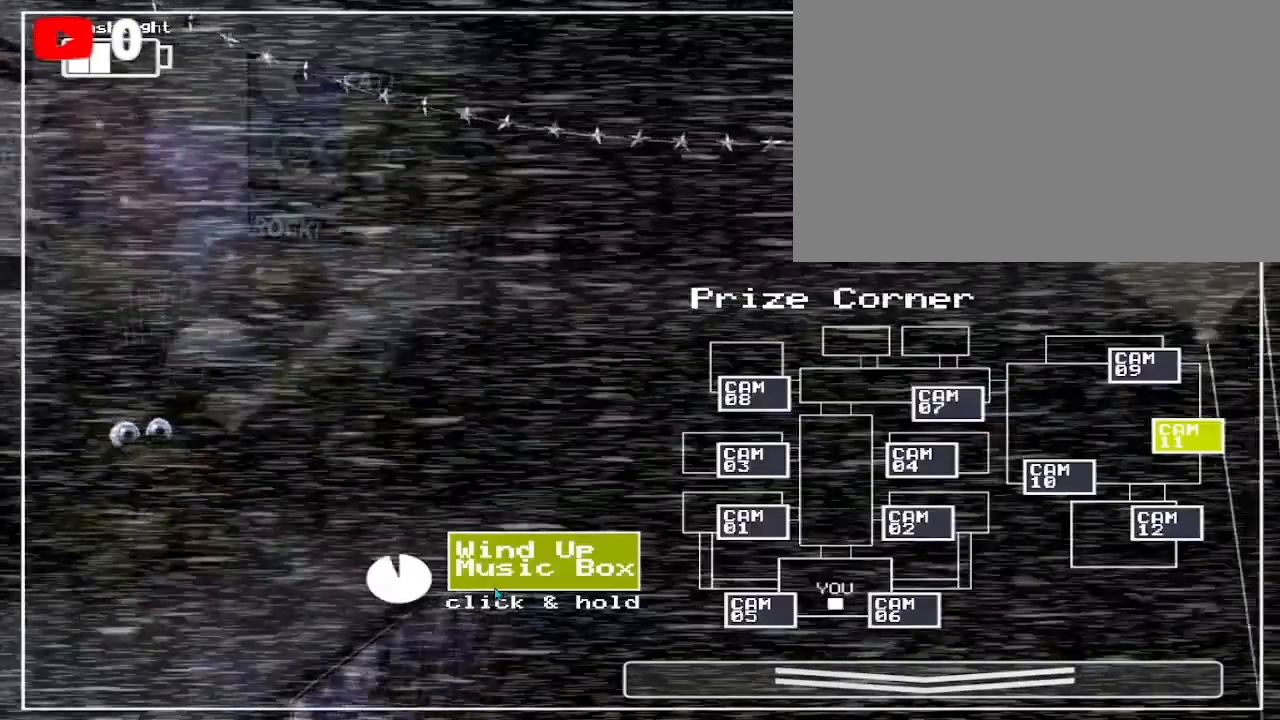
{"keys": [], "mouse": ["left"], "events": []}
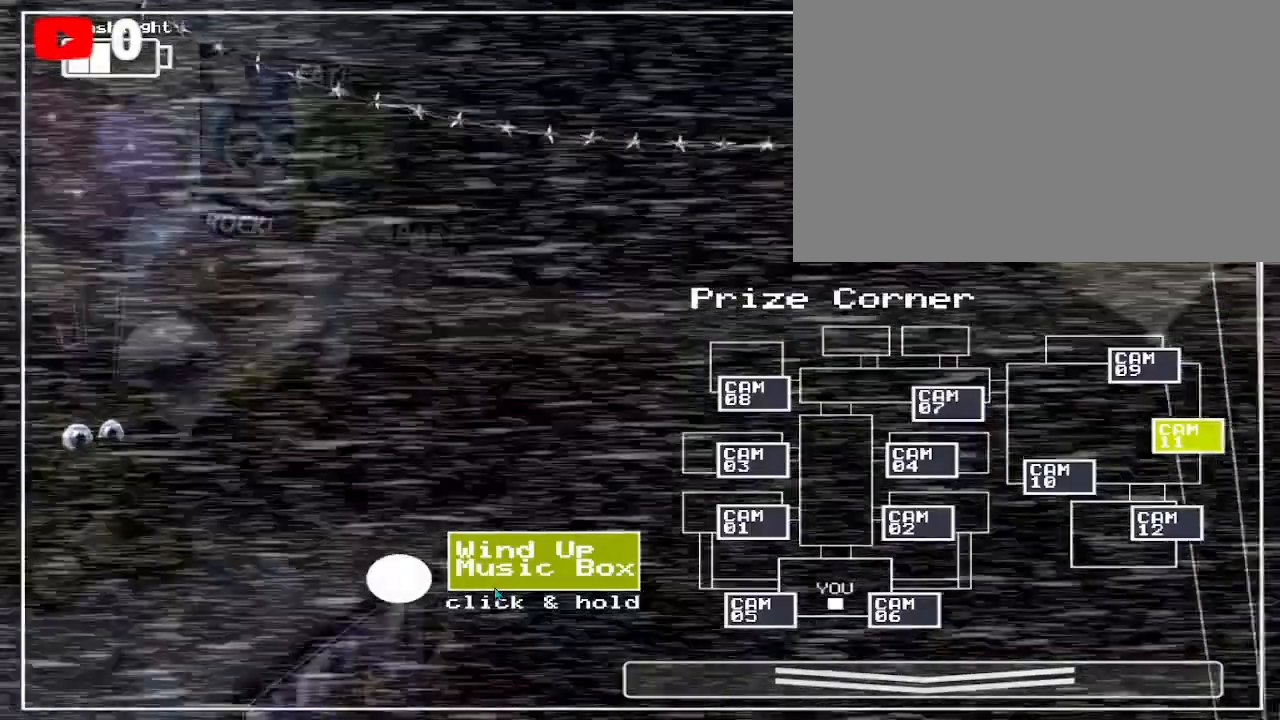
{"keys": [], "mouse": ["left"], "events": [[300, "mouse_left", "up"], [333, "mouse_left", "down"], [433, "mouse_left", "up"], [467, "mouse_left", "down"]]}
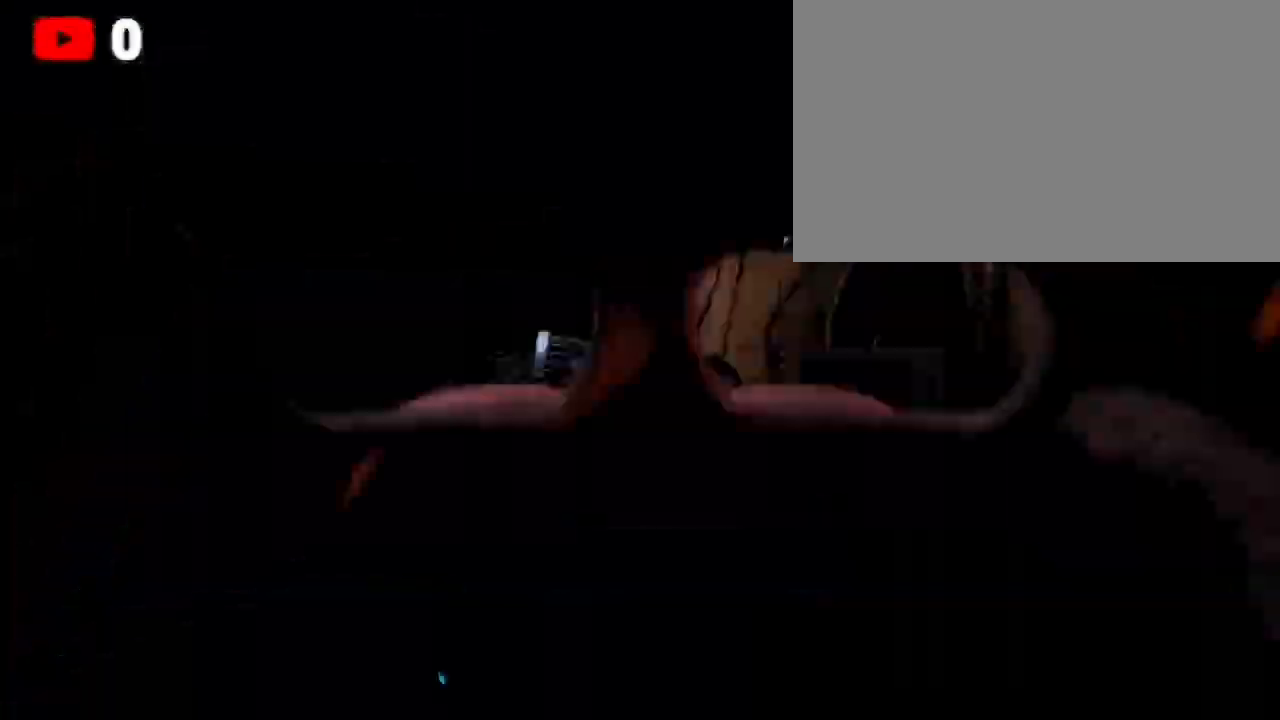
{"keys": [], "mouse": [], "events": [[100, "mouse_left", "up"]]}
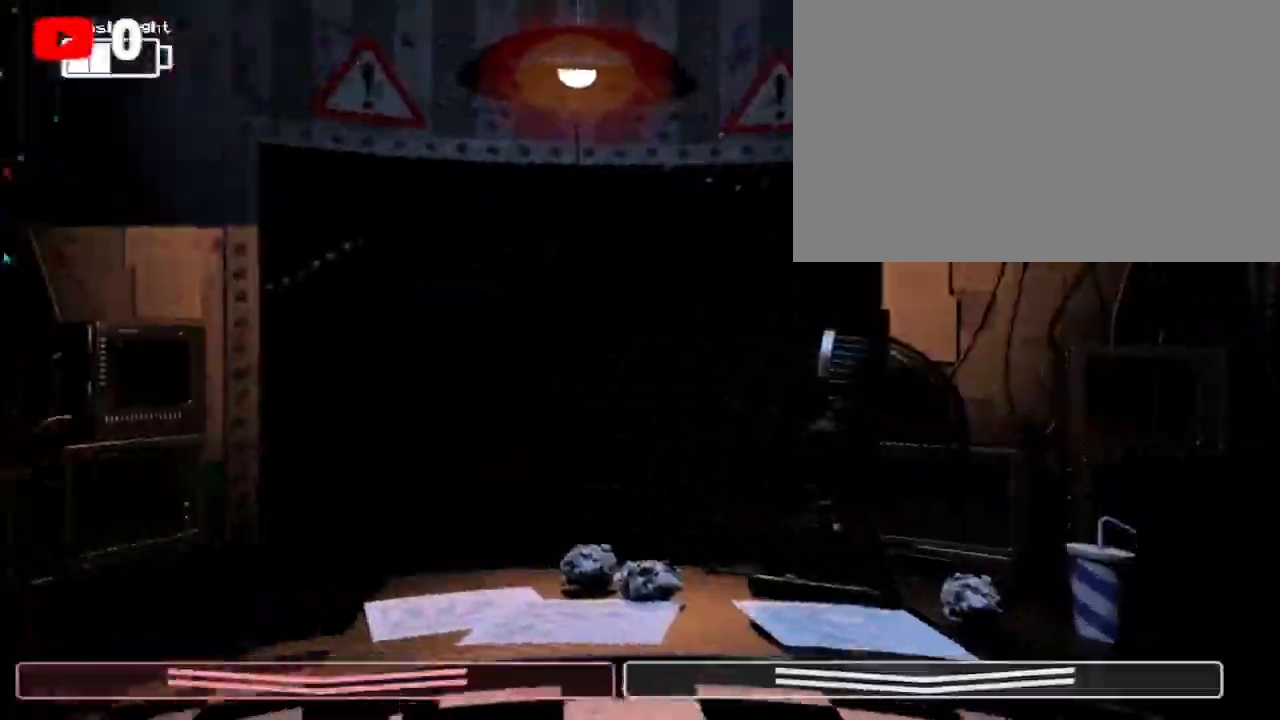
{"keys": [], "mouse": ["left"], "events": [[133, "ctrl", "down"], [200, "ctrl", "up"], [300, "ctrl", "down"], [400, "ctrl", "up"], [500, "mouse_left", "down"]]}
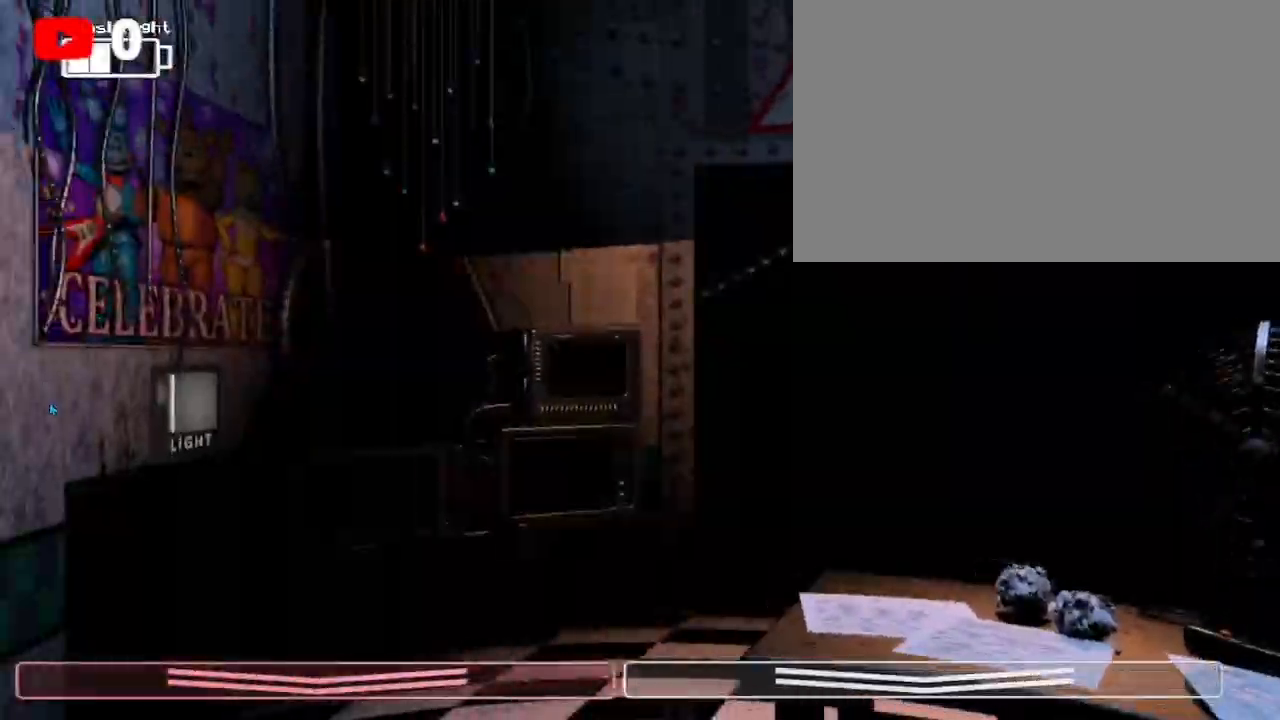
{"keys": [], "mouse": ["left"], "events": [[100, "mouse_left", "up"], [133, "mouse_left", "down"], [233, "mouse_left", "up"], [333, "mouse_left", "down"], [400, "mouse_left", "up"], [500, "mouse_left", "down"]]}
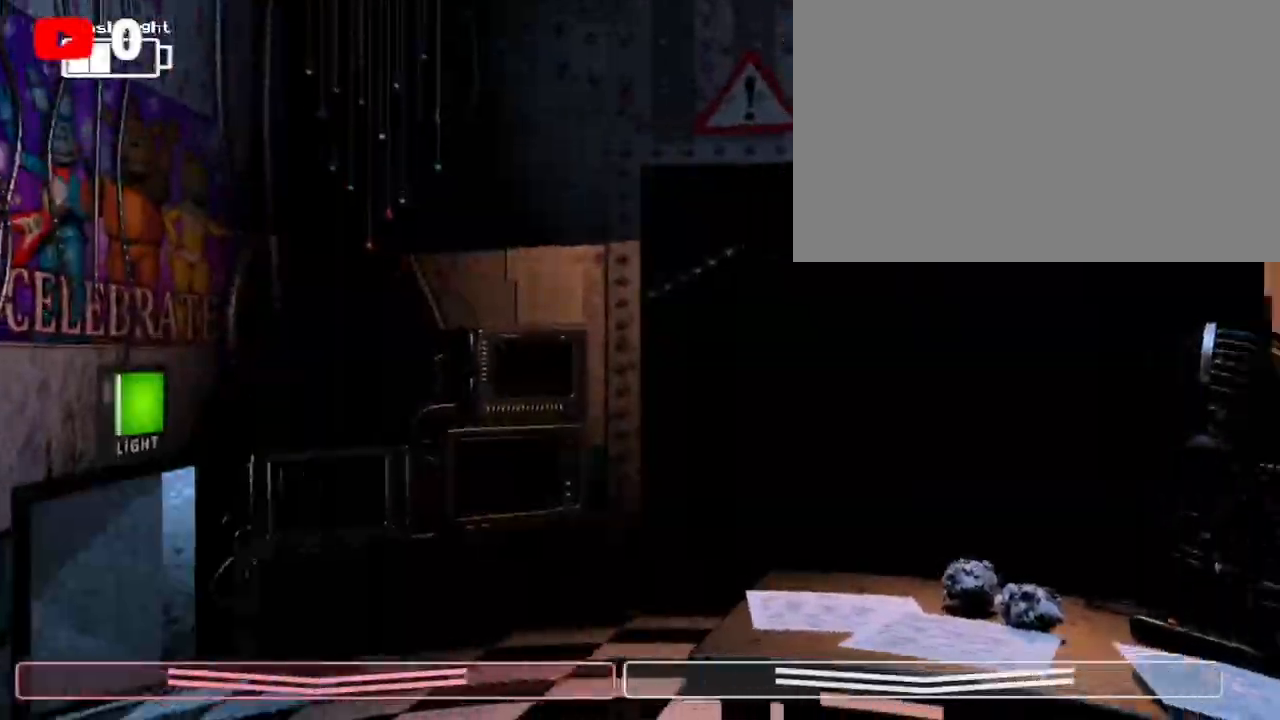
{"keys": [], "mouse": [], "events": [[67, "ctrl", "down"], [100, "mouse_left", "up"], [200, "mouse_left", "down"], [233, "ctrl", "up"], [333, "mouse_left", "up"], [367, "mouse_left", "down"], [467, "mouse_left", "up"]]}